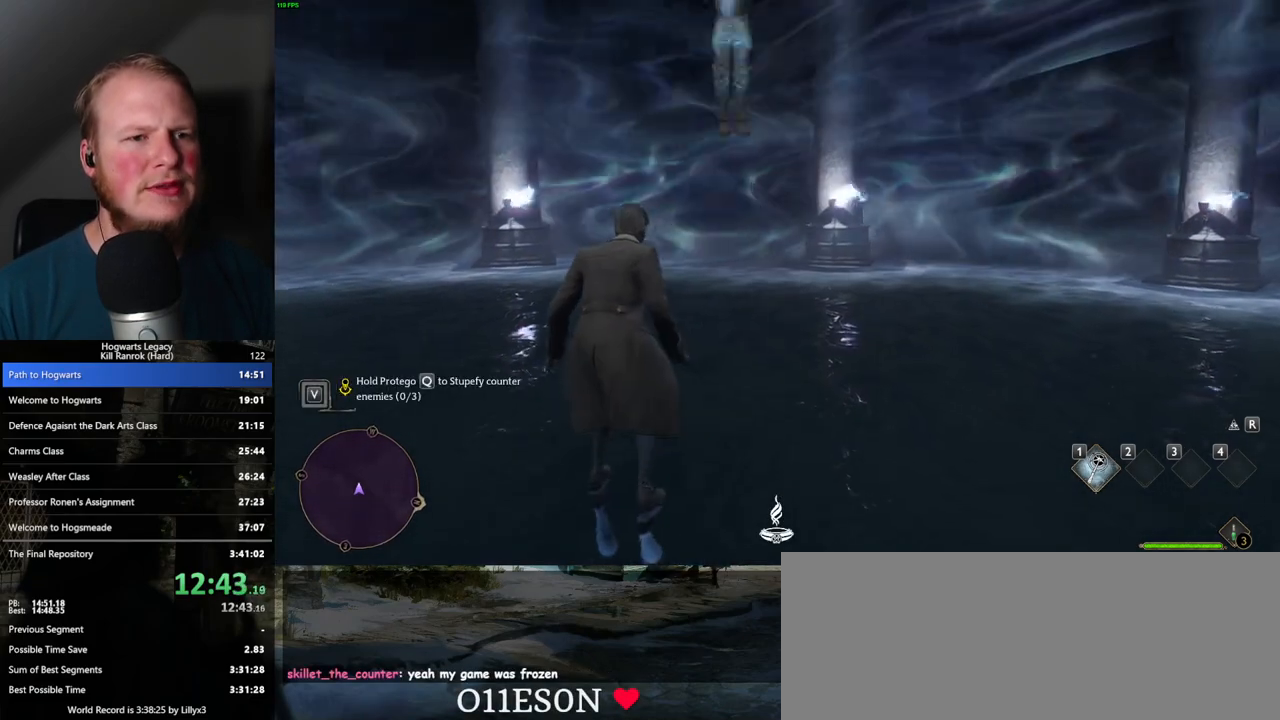
Gameplay with keyboard and mouse; each line is a JSON object with the keys and mouse buttons held at the frame after it. "events" lists presses ("down") and releases ("up") of ".", "/", "0", "1", "2", "3", "4", "5", "6", "7", "8", "9", "a", "alt_l", "alt_r", "b", "backslash", "backspace", "c", "caps_lock", "comma", "ctrl_l", "ctrl_r", "d", "e", "equals", "escape", "f", "f1", "f10", "f11", "f12", "f2", "f3", "f4", "f5", "f6", "f7", "f8", "f9", "g", "h", "i", "j", "k", "l", "lbracket", "m", "minus", "n", "o", "p", "q", "quote", "r", "rbracket", "return", "s", "semicolon", "shift_l", "shift_r", "space", "super", "super_r", "t", "tab", "tilde", "u", "v", "w", "x", "y", "z", "mouse_left", "mouse_wheel", "mouse_right", "mouse_mb4" and "mouse_mb5" between this image and that frame as [ms after this image, input, new state], when the widget could be followed in between. "mouse_left", "mouse_wheel", "mouse_right", "mouse_mb4", "mouse_mb5" = the "left", "wheel", "right", "mb4", "mb5" buttons of the "mouse" list. No other keys are recorded. "wheel" means that the mouse wheel is clicked or scrolled. Mouse movement is not recorded.
{"keys": [], "mouse": ["left"], "events": [[233, "mouse_left", "down"], [333, "mouse_left", "up"], [433, "mouse_left", "down"]]}
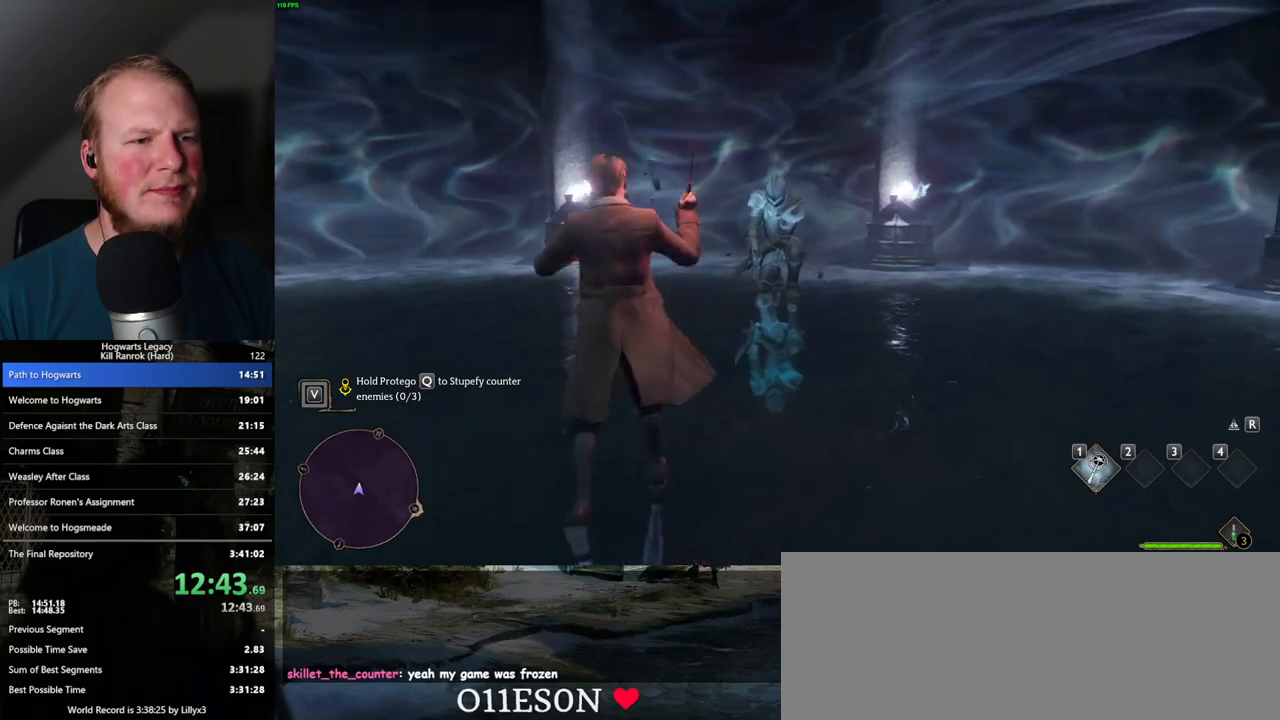
{"keys": [], "mouse": ["left"], "events": [[17, "mouse_left", "up"], [133, "mouse_left", "down"], [217, "mouse_left", "up"], [317, "mouse_left", "down"], [383, "mouse_left", "up"], [483, "mouse_left", "down"]]}
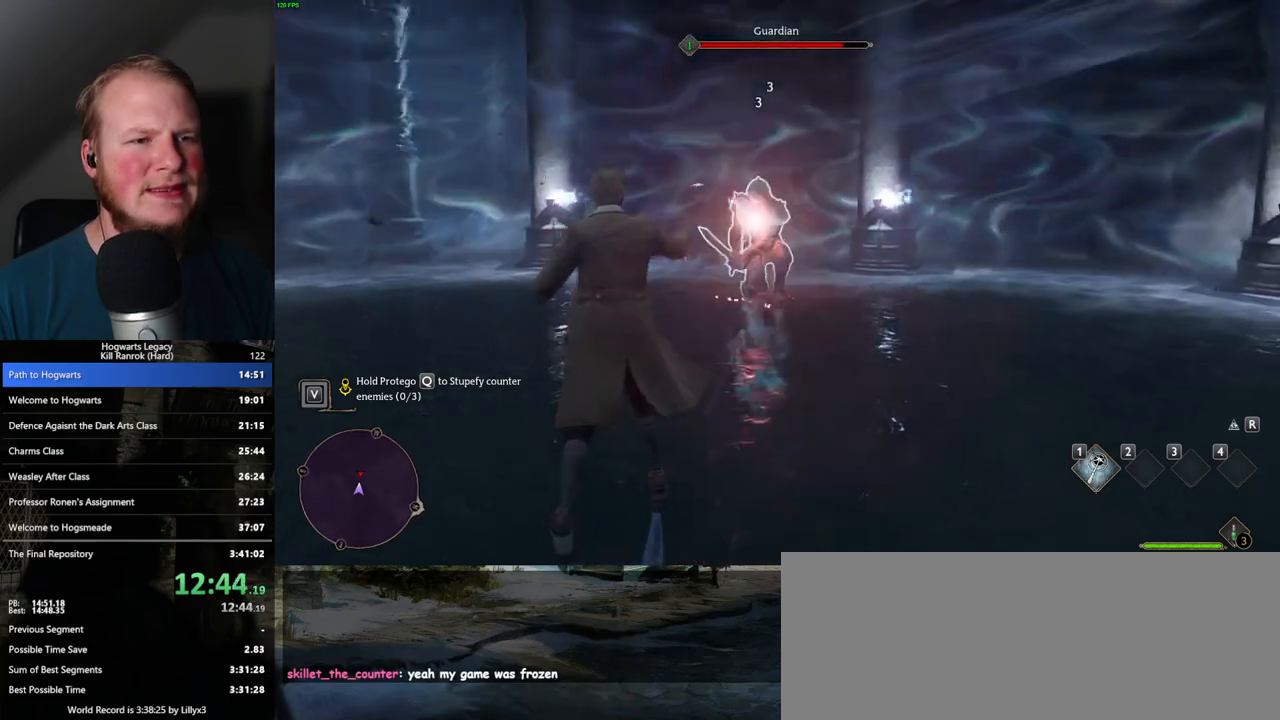
{"keys": [], "mouse": ["left"], "events": [[67, "mouse_left", "up"], [150, "mouse_left", "down"], [233, "mouse_left", "up"], [317, "mouse_left", "down"], [417, "mouse_left", "up"], [483, "mouse_left", "down"]]}
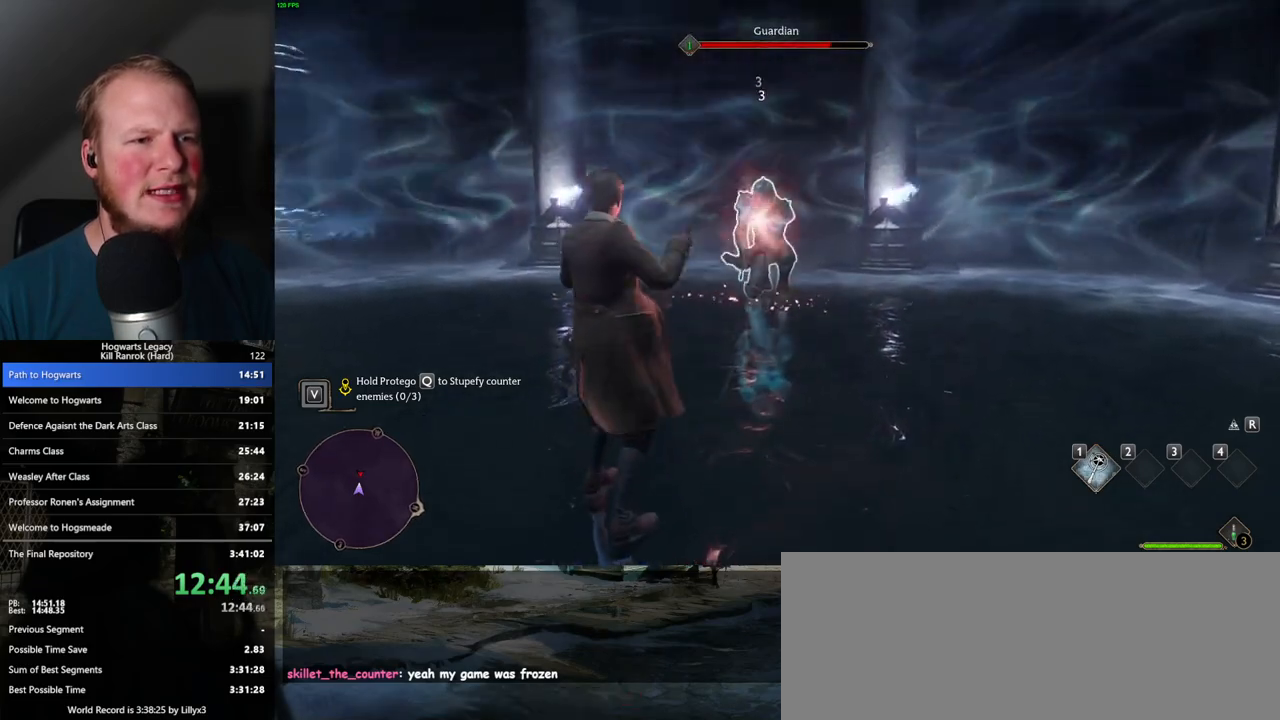
{"keys": [], "mouse": [], "events": [[67, "mouse_left", "up"], [117, "mouse_left", "down"], [233, "mouse_left", "up"]]}
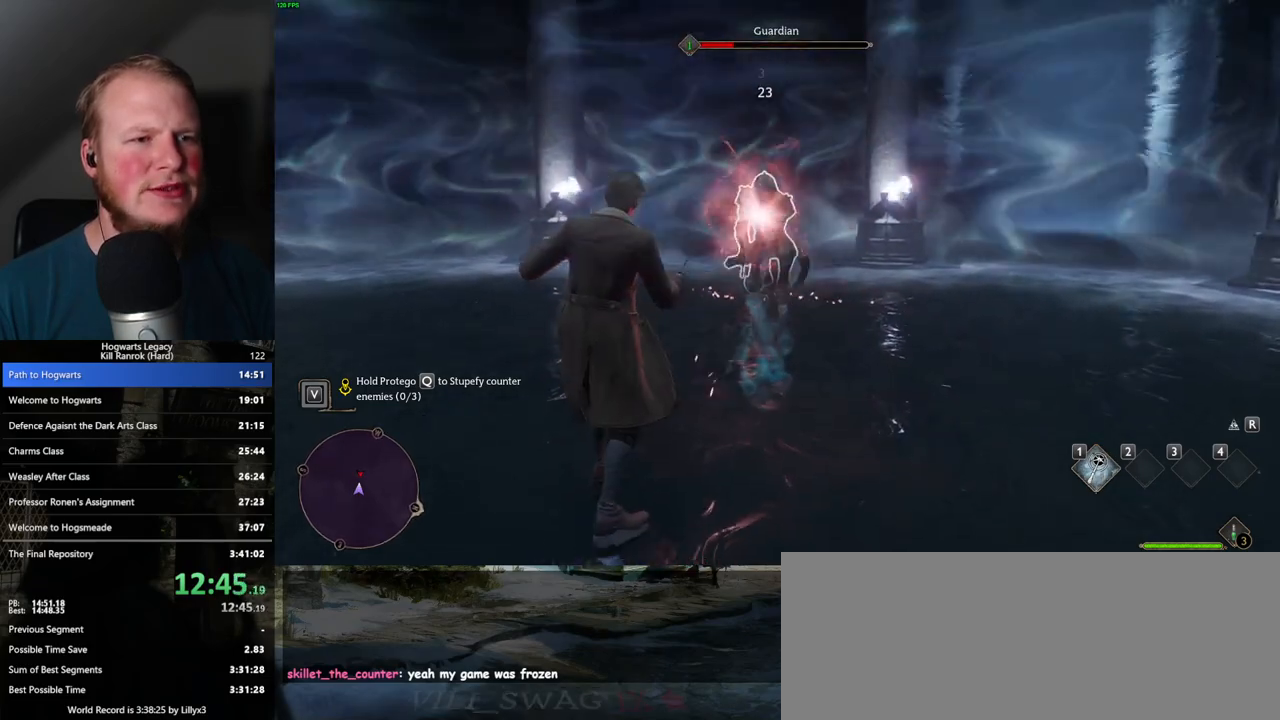
{"keys": [], "mouse": [], "events": [[233, "mouse_left", "down"], [350, "mouse_left", "up"]]}
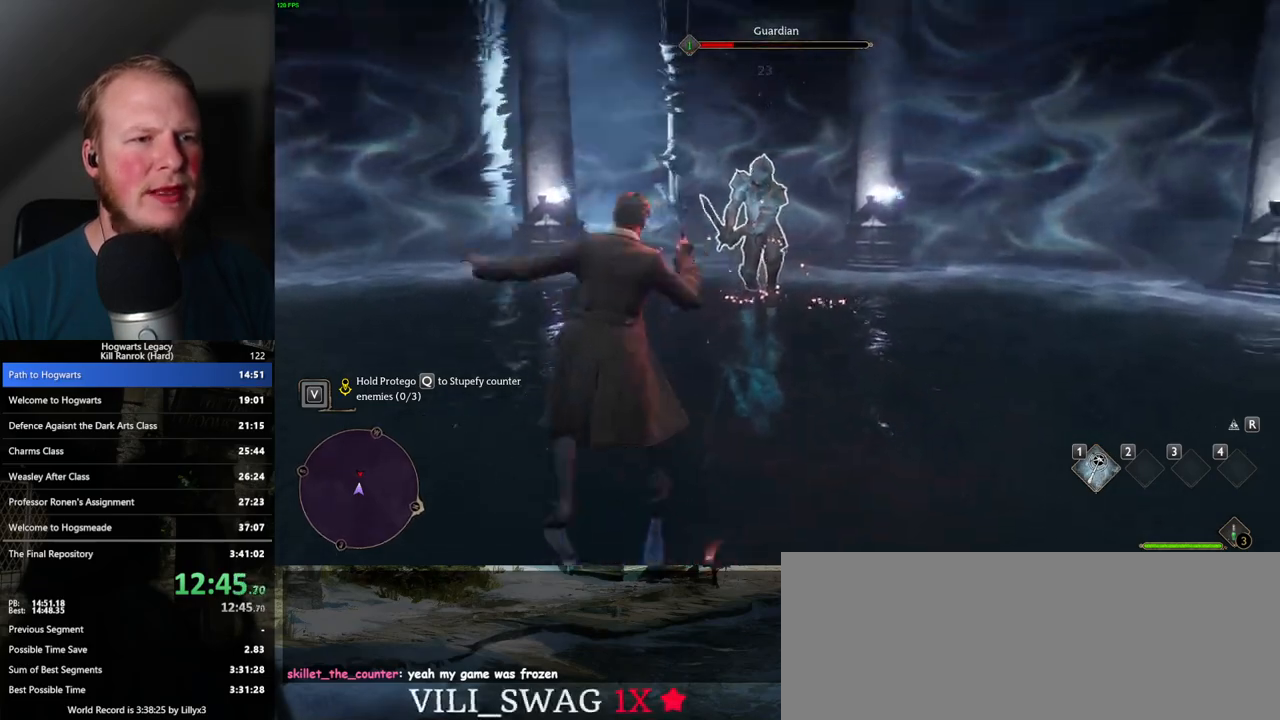
{"keys": [], "mouse": [], "events": [[250, "mouse_left", "down"], [350, "mouse_left", "up"]]}
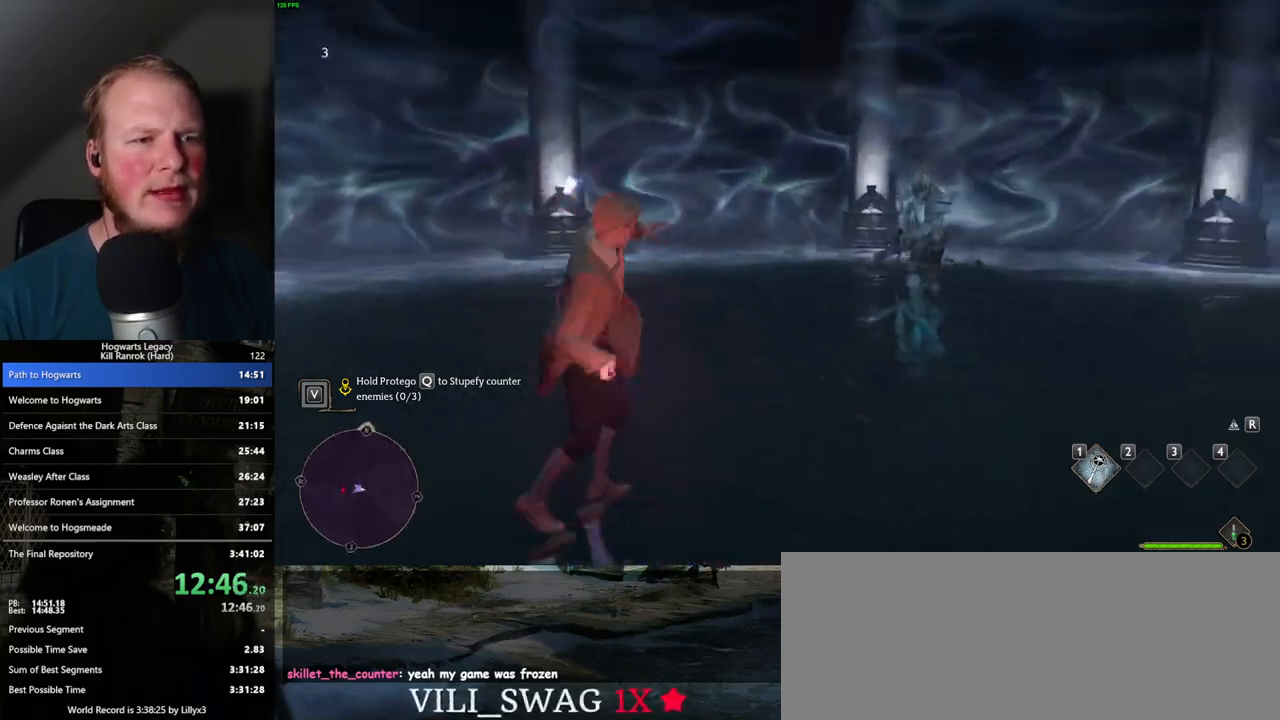
{"keys": [], "mouse": [], "events": [[83, "mouse_left", "down"], [217, "mouse_left", "up"], [317, "mouse_left", "down"], [400, "mouse_left", "up"]]}
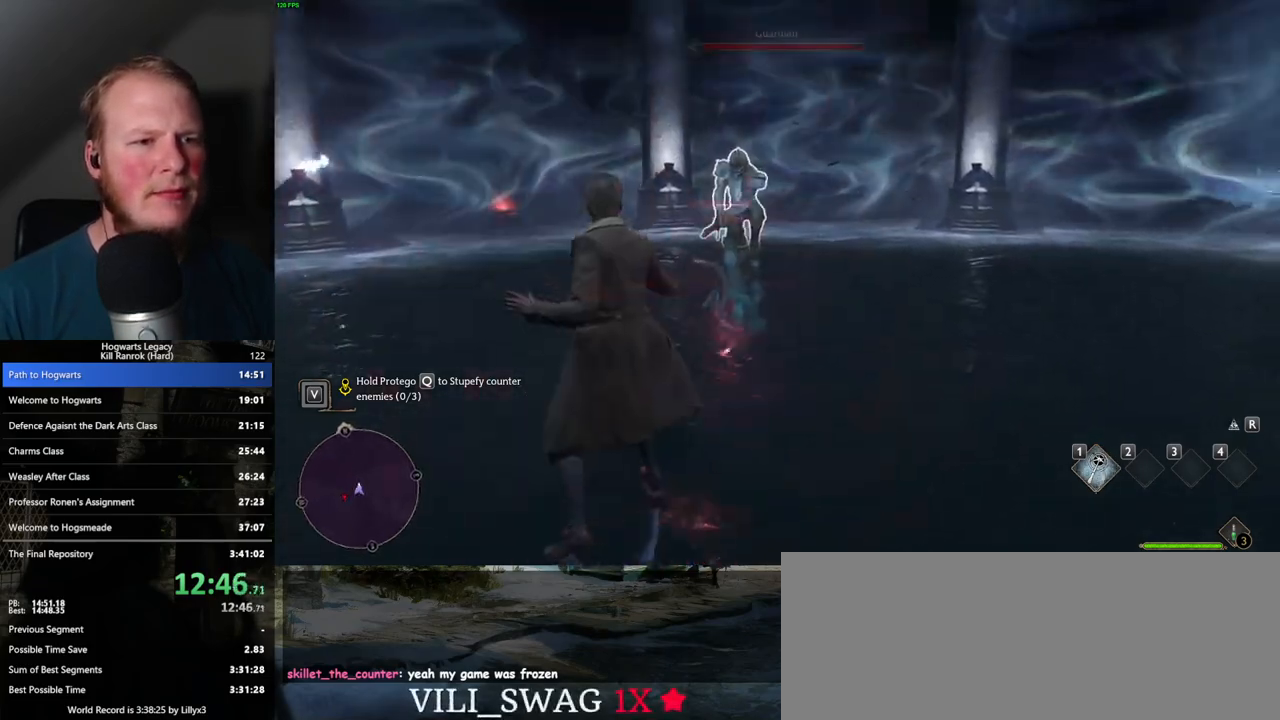
{"keys": [], "mouse": [], "events": [[17, "mouse_left", "down"], [83, "mouse_left", "up"], [183, "mouse_left", "down"], [267, "mouse_left", "up"], [367, "mouse_left", "down"], [433, "mouse_left", "up"]]}
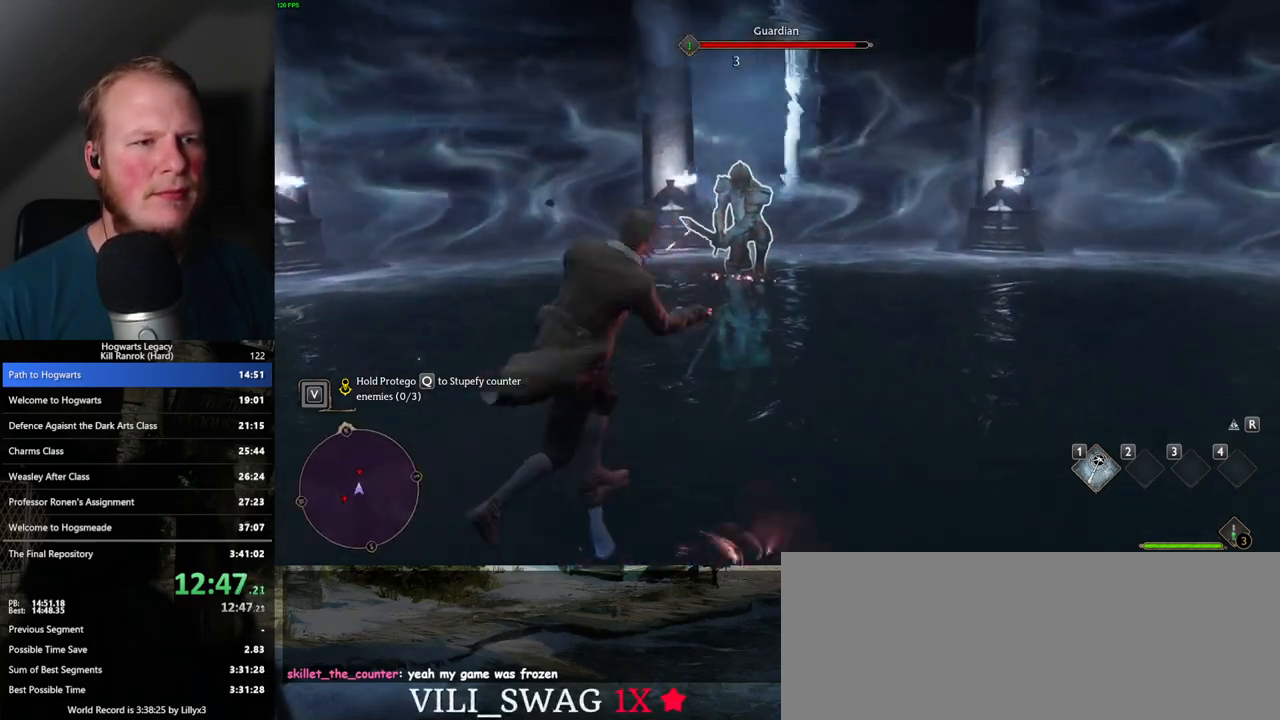
{"keys": [], "mouse": [], "events": [[33, "mouse_left", "down"], [100, "mouse_left", "up"]]}
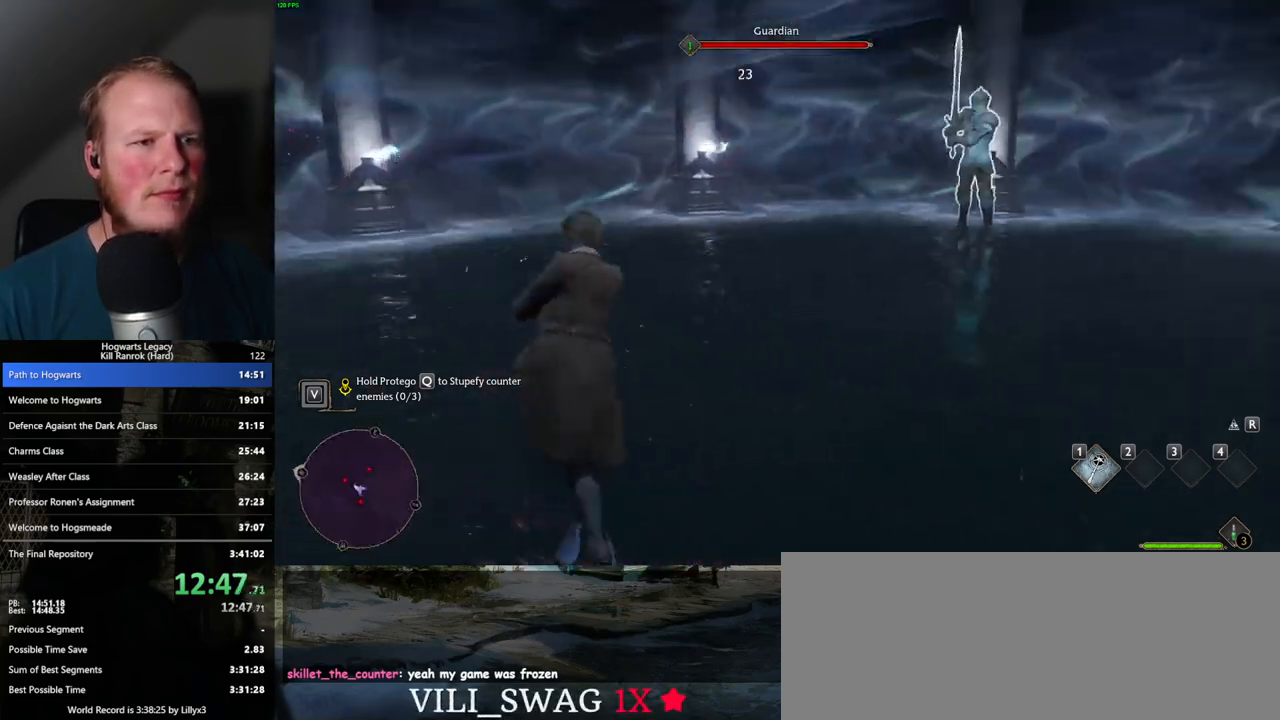
{"keys": ["q"], "mouse": [], "events": [[233, "q", "down"]]}
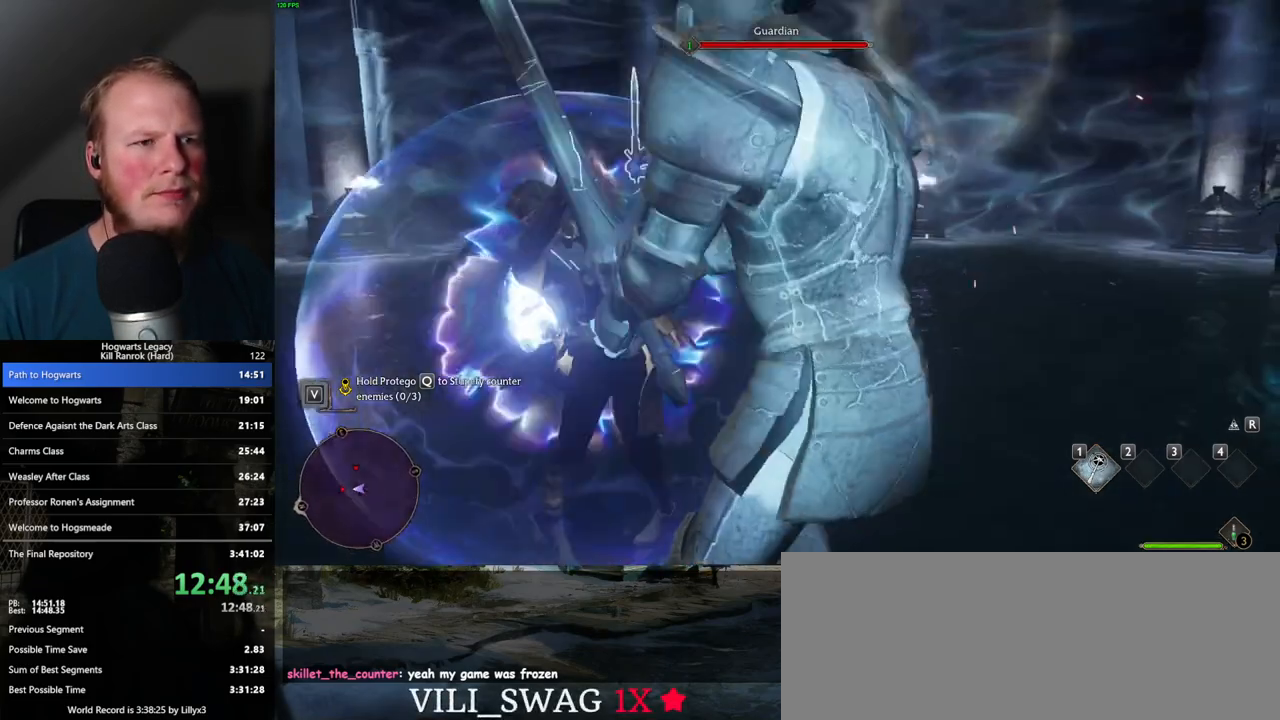
{"keys": ["q"], "mouse": [], "events": []}
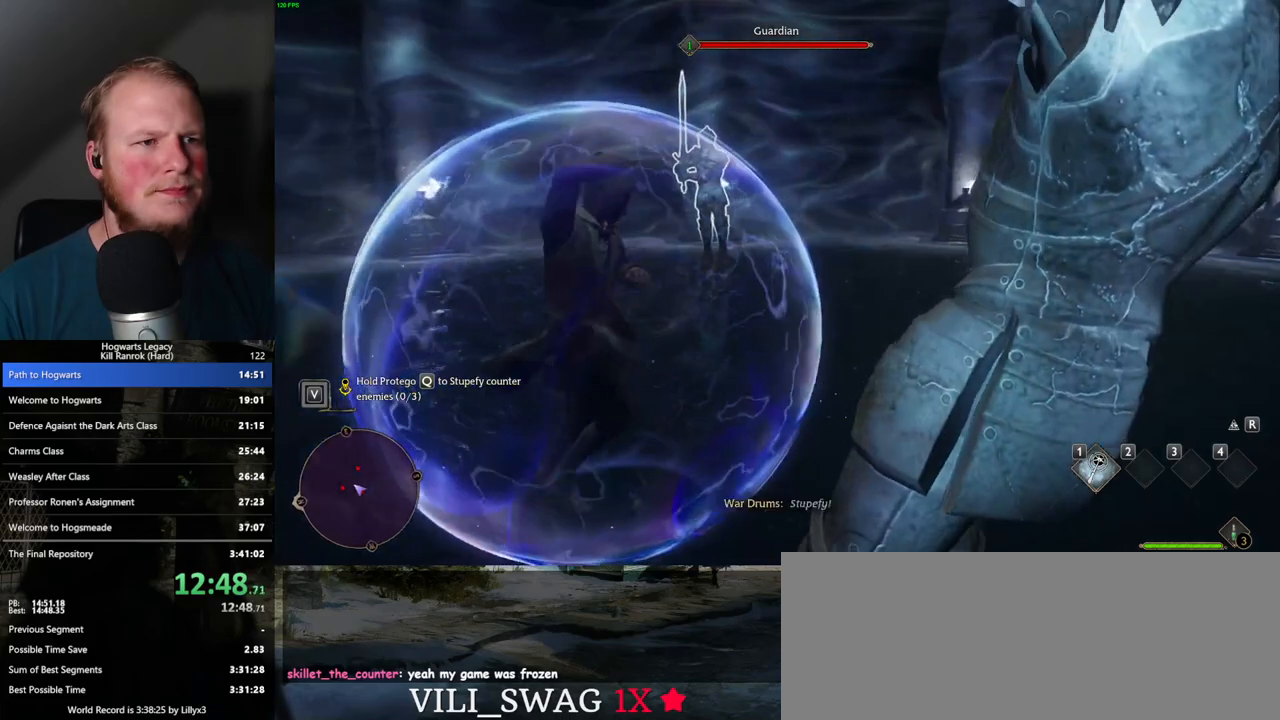
{"keys": [], "mouse": ["left"], "events": [[417, "q", "up"], [500, "mouse_left", "down"]]}
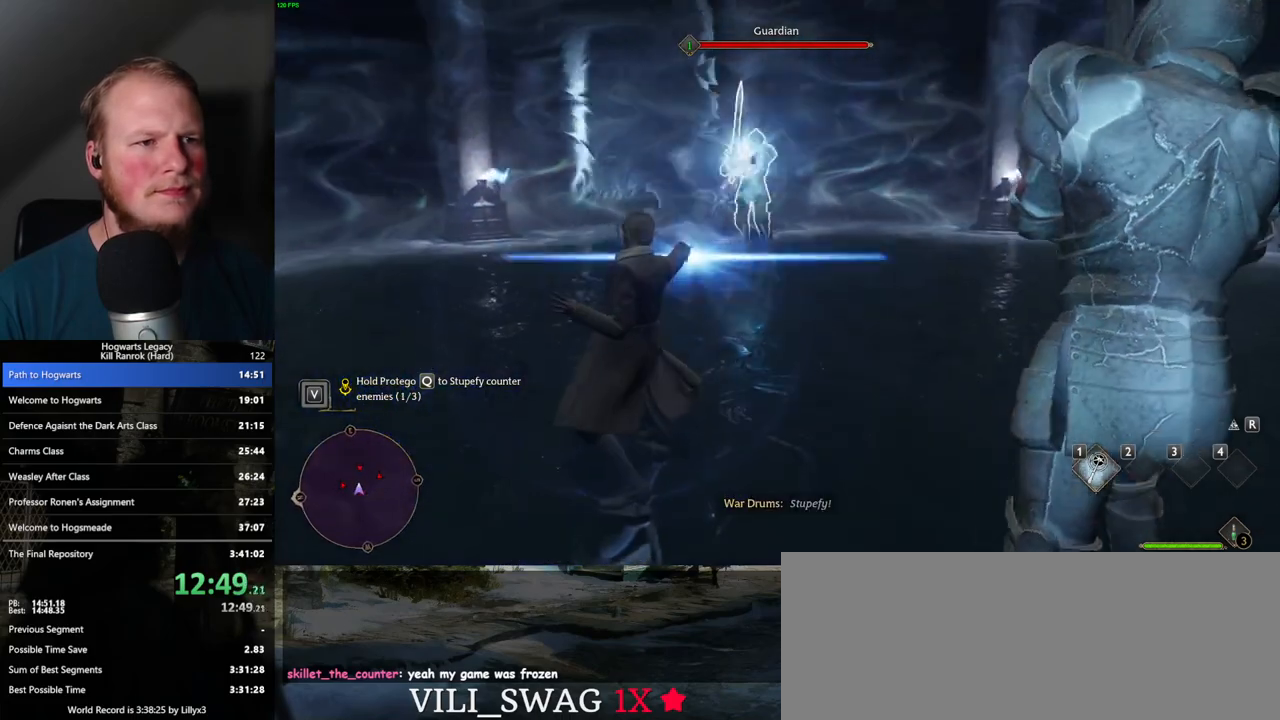
{"keys": [], "mouse": [], "events": [[100, "mouse_left", "up"], [183, "mouse_left", "down"], [267, "mouse_left", "up"], [350, "mouse_left", "down"], [433, "mouse_left", "up"]]}
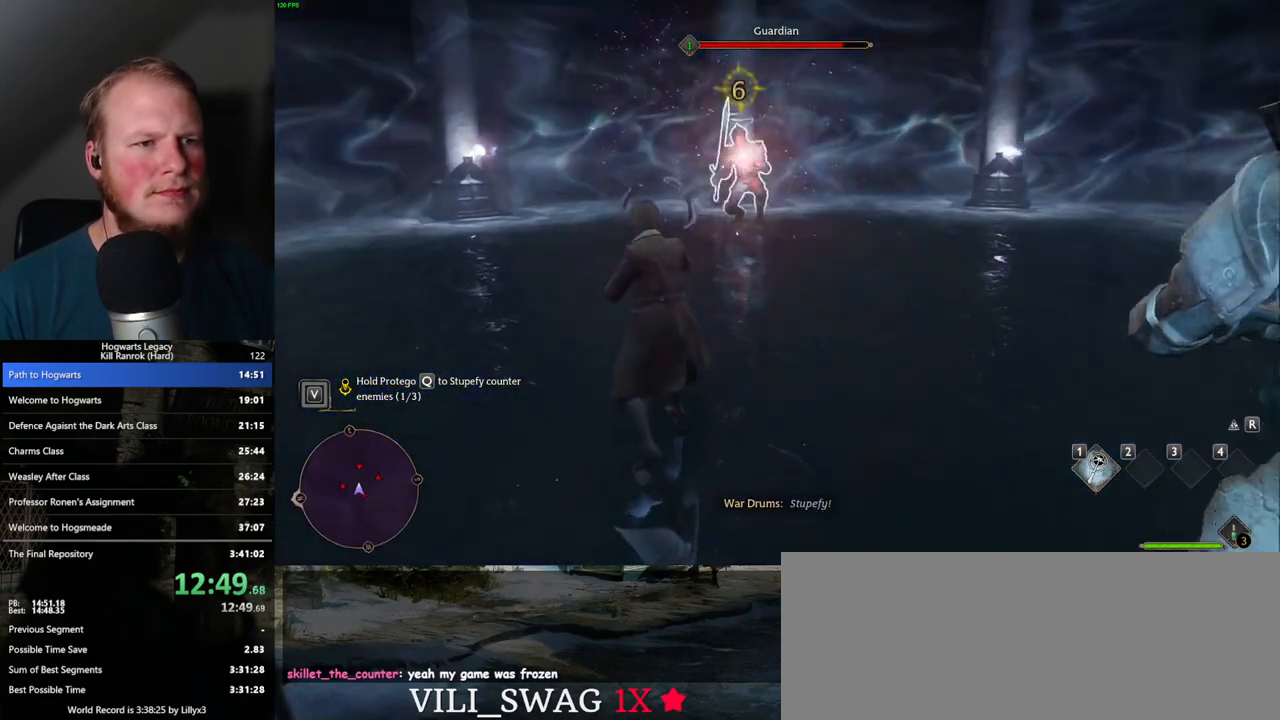
{"keys": [], "mouse": [], "events": [[17, "mouse_left", "down"], [83, "mouse_left", "up"], [183, "mouse_left", "down"], [267, "mouse_left", "up"], [350, "mouse_left", "down"], [417, "mouse_left", "up"]]}
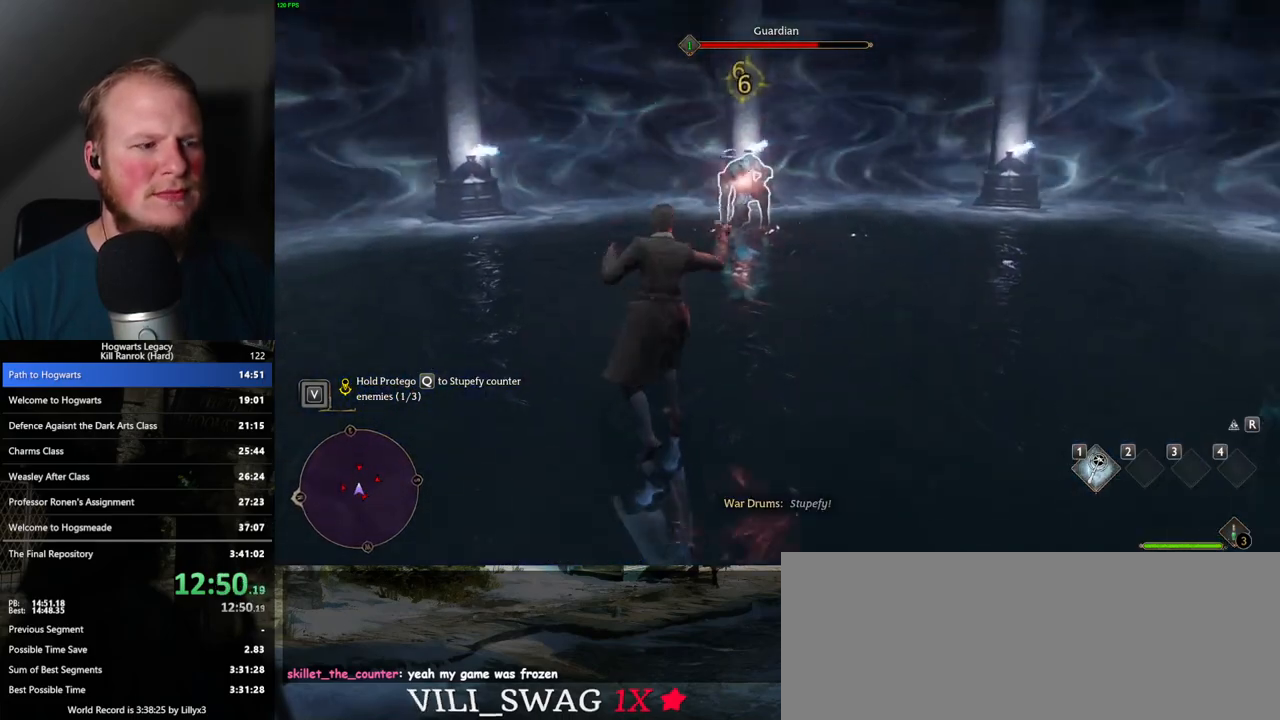
{"keys": [], "mouse": [], "events": [[17, "mouse_left", "down"], [100, "mouse_left", "up"], [183, "mouse_left", "down"], [283, "mouse_left", "up"], [367, "mouse_left", "down"], [450, "mouse_left", "up"]]}
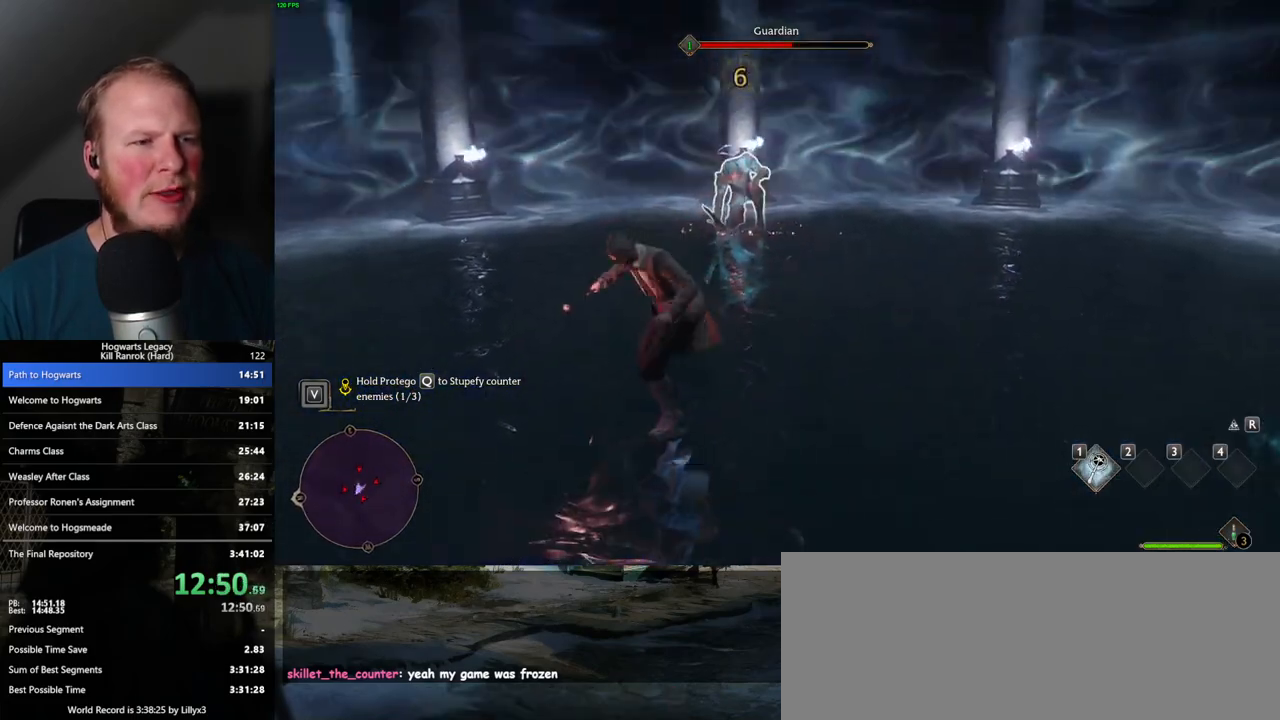
{"keys": [], "mouse": [], "events": [[33, "mouse_left", "down"], [133, "mouse_left", "up"]]}
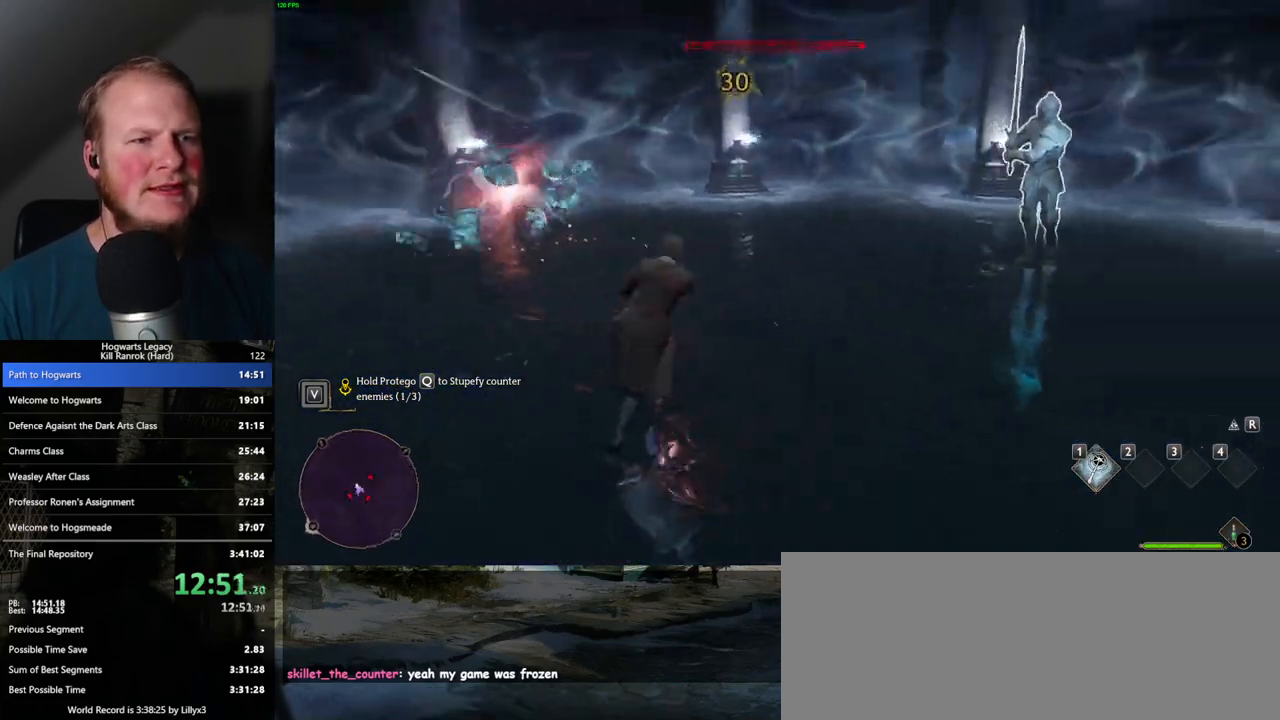
{"keys": [], "mouse": [], "events": []}
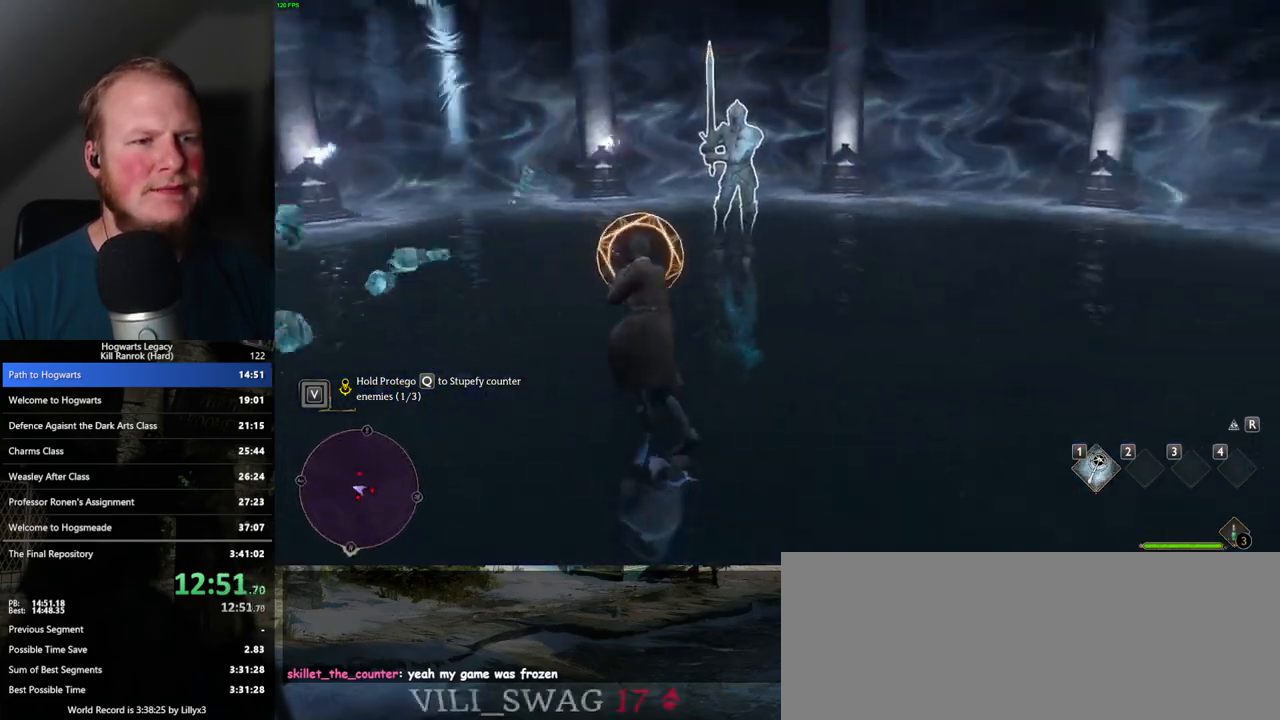
{"keys": ["q"], "mouse": [], "events": [[33, "q", "down"]]}
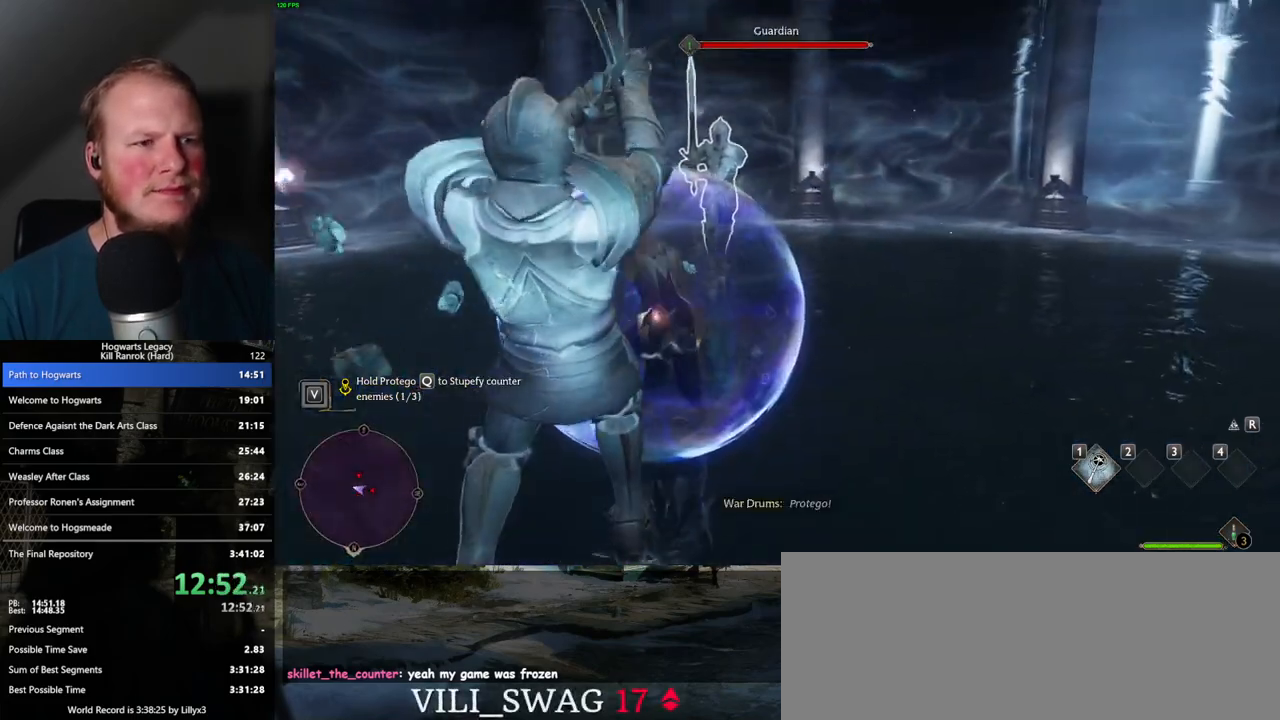
{"keys": ["q"], "mouse": [], "events": []}
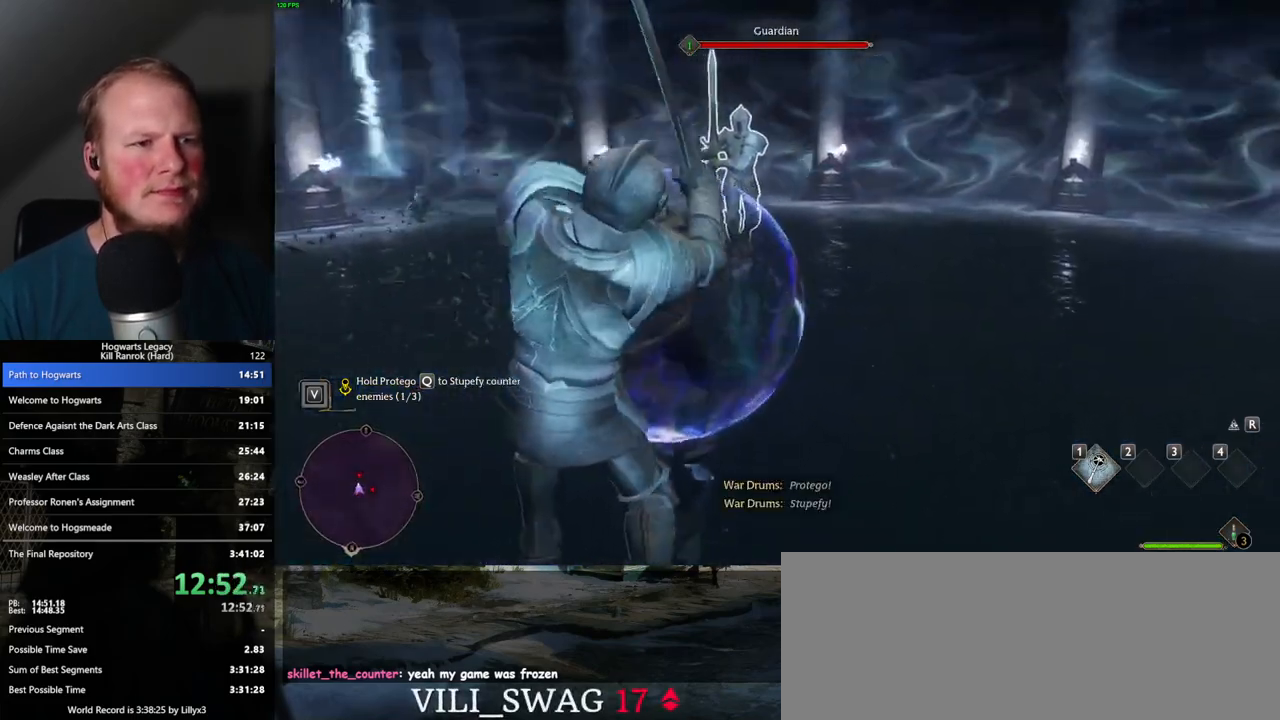
{"keys": [], "mouse": ["left"], "events": [[217, "q", "up"], [250, "mouse_left", "down"], [350, "mouse_left", "up"], [450, "mouse_left", "down"]]}
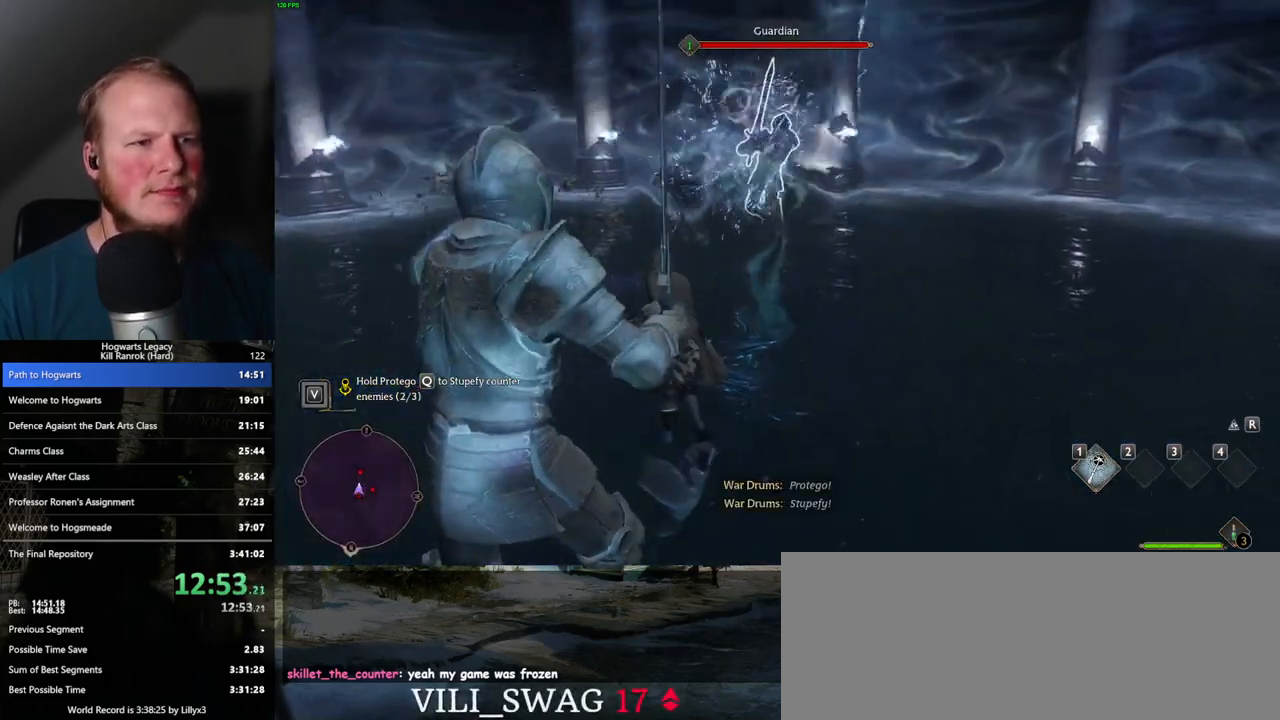
{"keys": [], "mouse": ["left"], "events": [[33, "mouse_left", "up"], [133, "mouse_left", "down"], [217, "mouse_left", "up"], [317, "mouse_left", "down"], [400, "mouse_left", "up"], [483, "mouse_left", "down"]]}
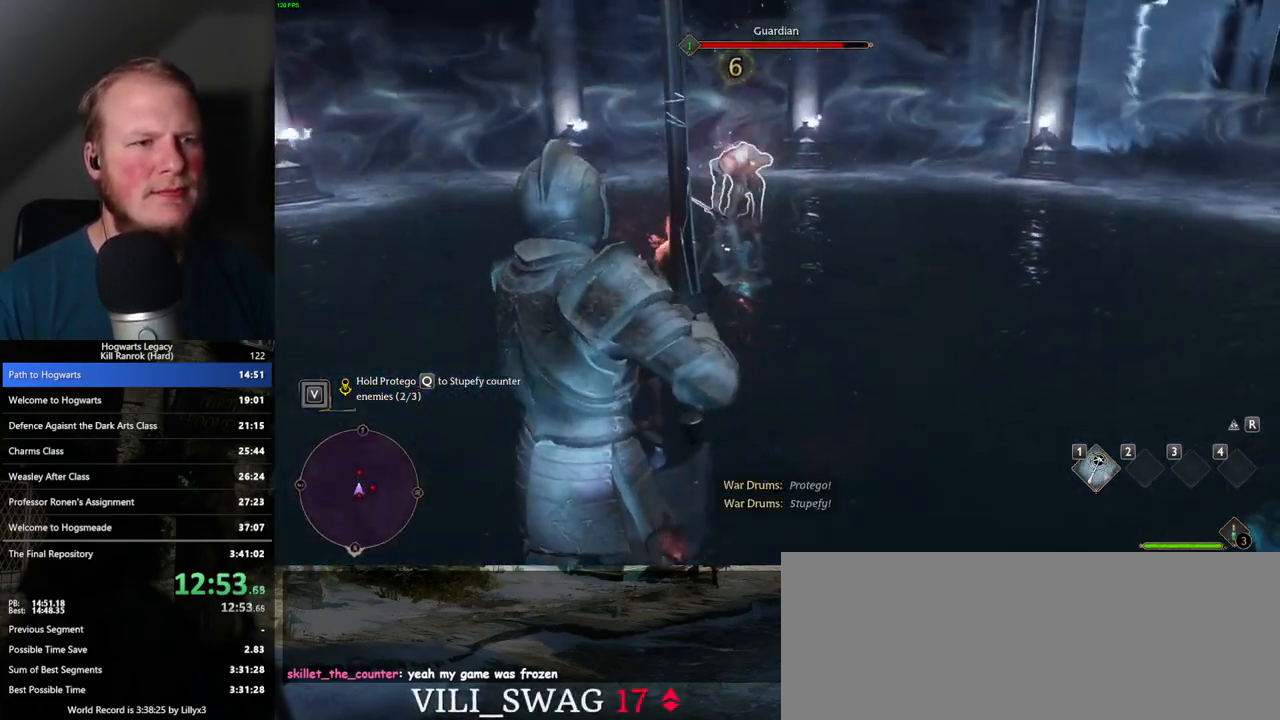
{"keys": [], "mouse": ["left"], "events": [[83, "mouse_left", "up"], [150, "mouse_left", "down"], [233, "mouse_left", "up"], [317, "mouse_left", "down"], [400, "mouse_left", "up"], [483, "mouse_left", "down"]]}
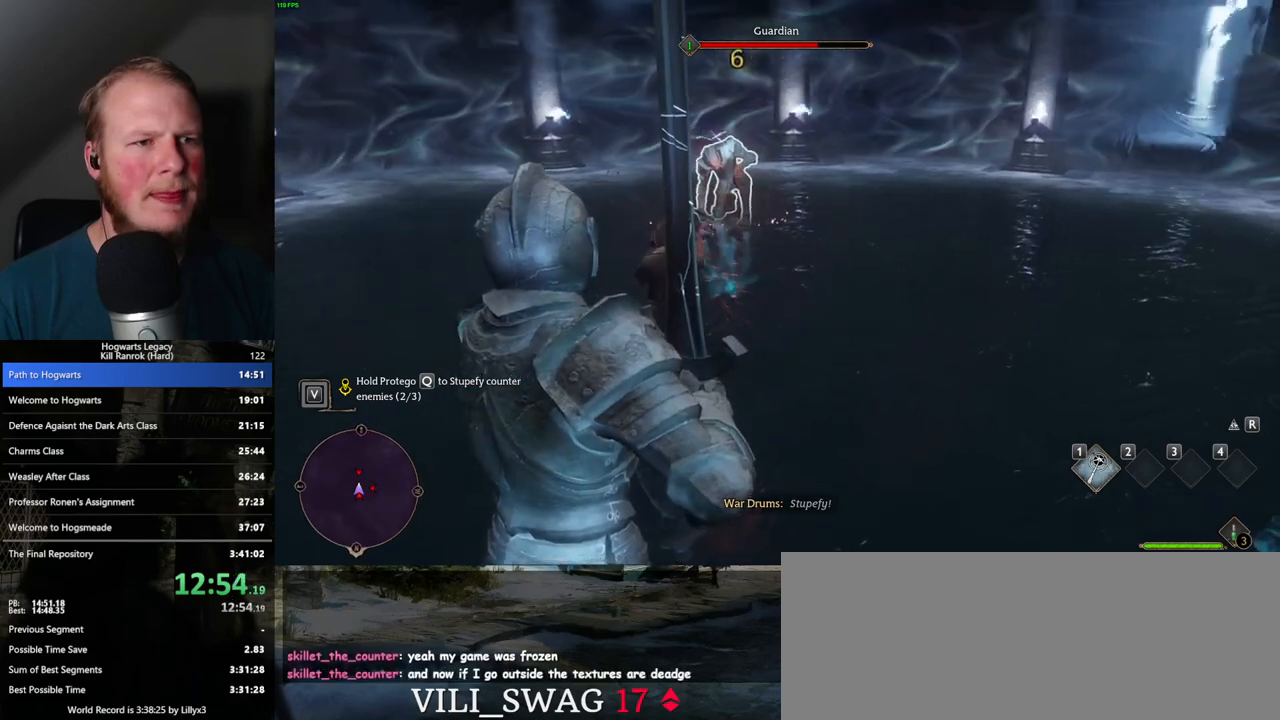
{"keys": [], "mouse": ["left"], "events": [[83, "mouse_left", "up"], [167, "mouse_left", "down"], [250, "mouse_left", "up"], [333, "mouse_left", "down"], [417, "mouse_left", "up"], [500, "mouse_left", "down"]]}
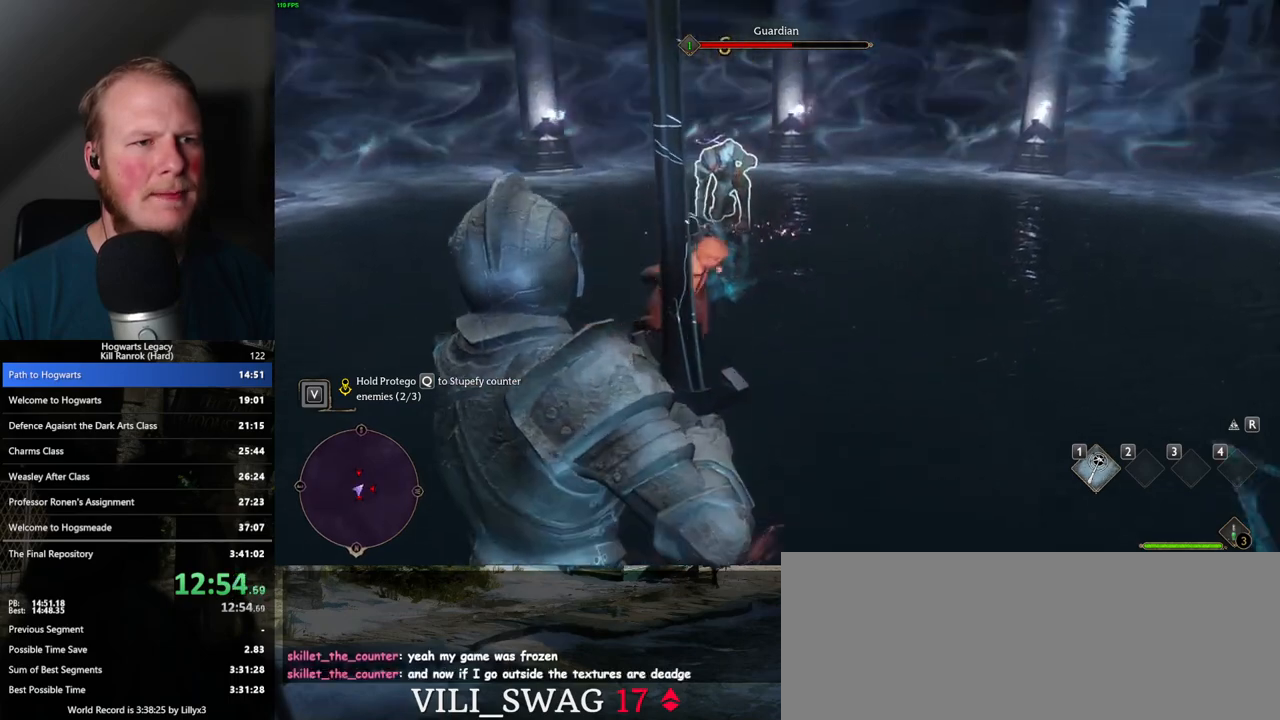
{"keys": [], "mouse": [], "events": [[67, "mouse_left", "up"]]}
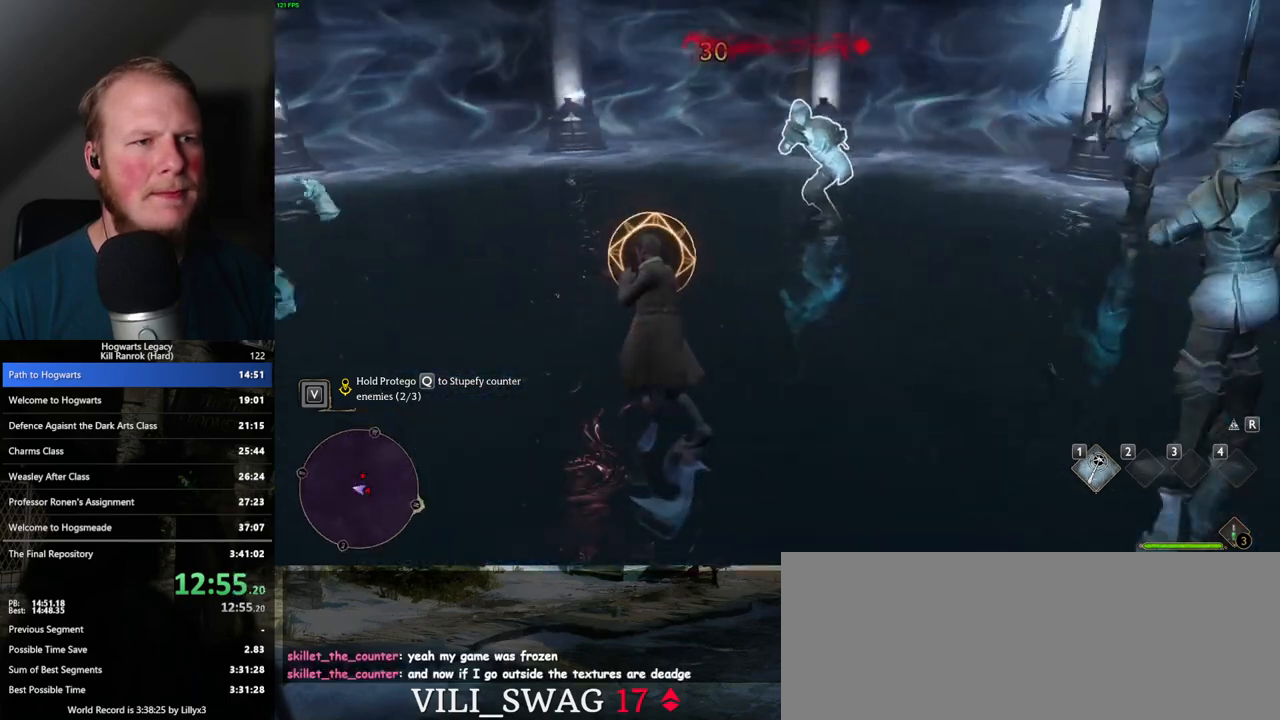
{"keys": ["q"], "mouse": [], "events": [[67, "q", "down"]]}
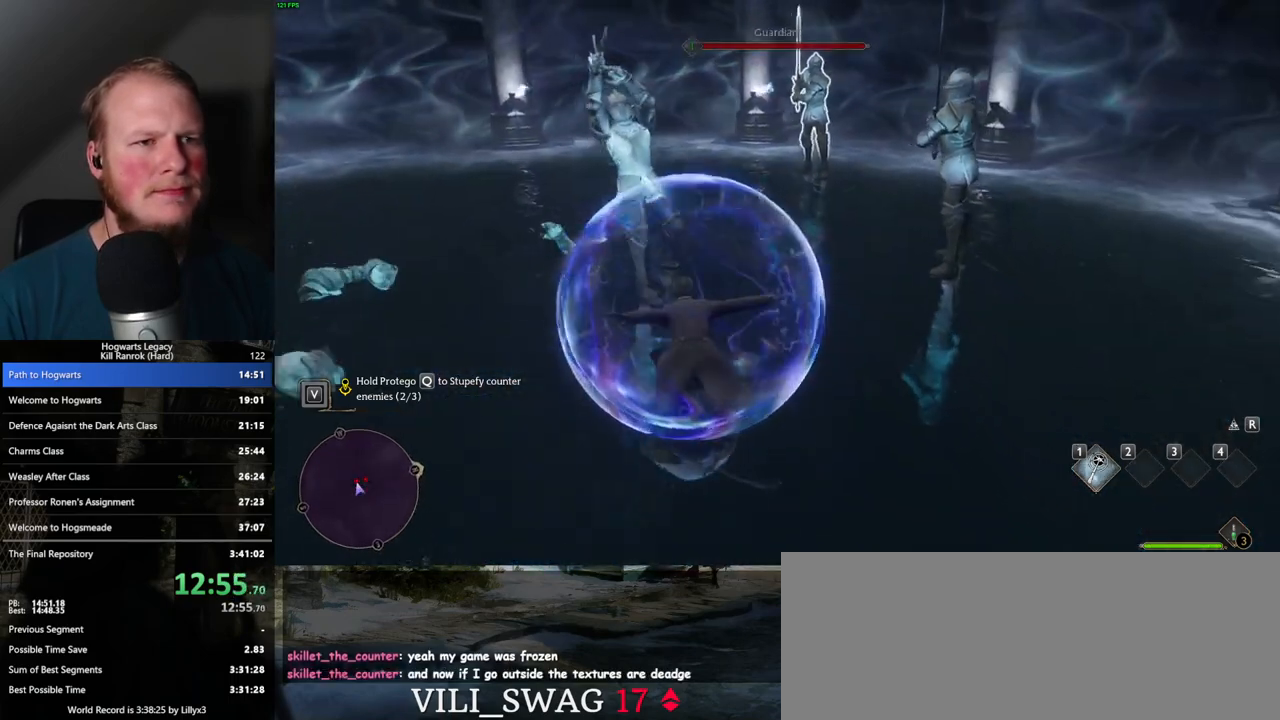
{"keys": ["q"], "mouse": [], "events": []}
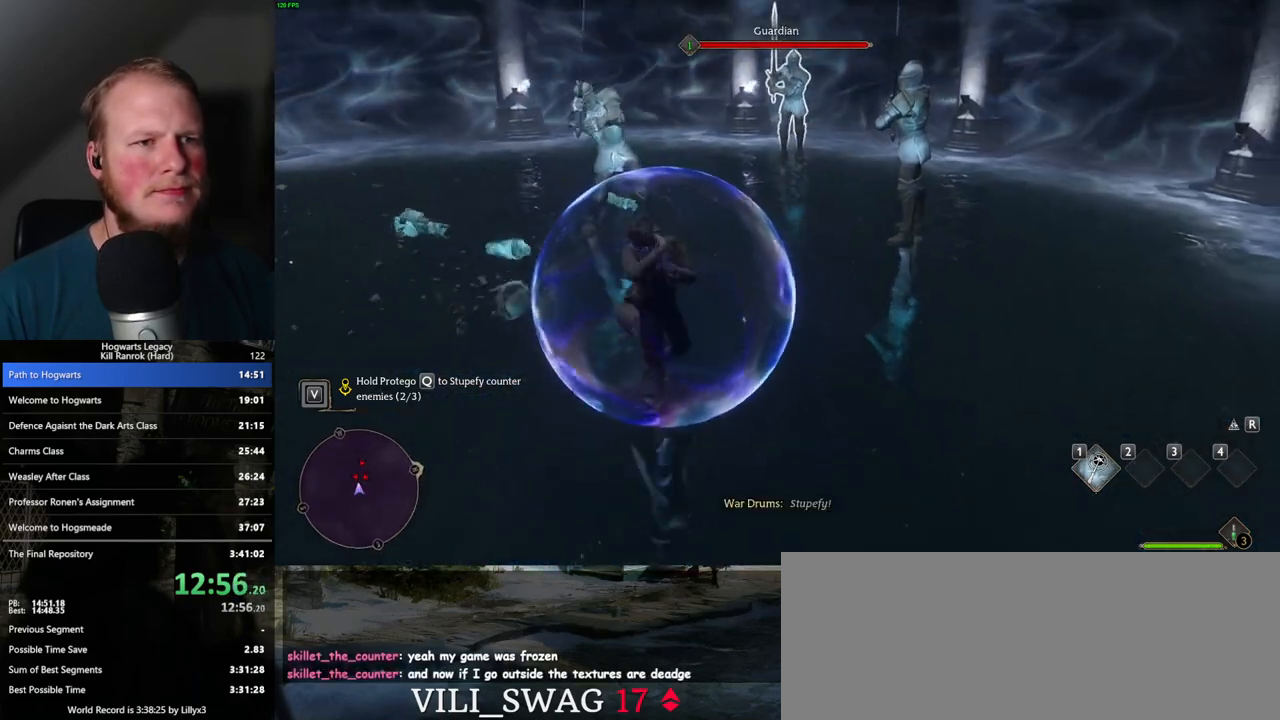
{"keys": [], "mouse": [], "events": [[333, "q", "up"], [400, "mouse_left", "down"], [483, "mouse_left", "up"]]}
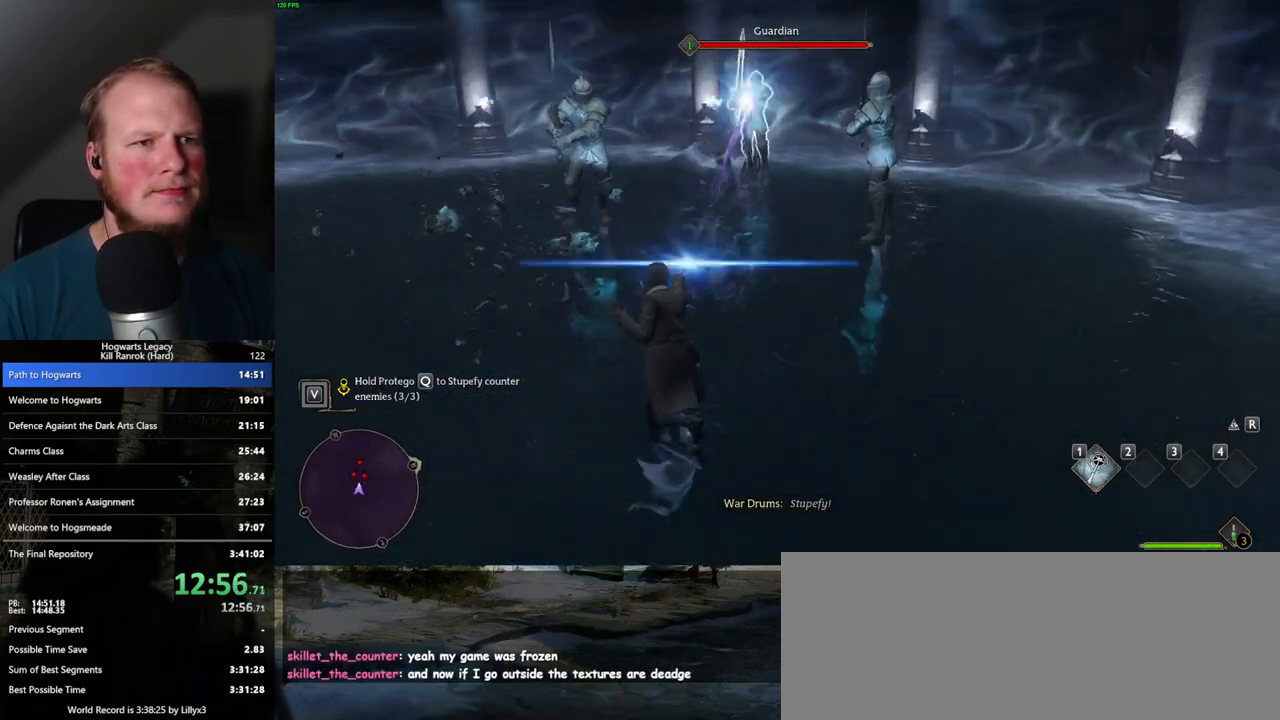
{"keys": [], "mouse": [], "events": [[67, "mouse_left", "down"], [167, "mouse_left", "up"], [233, "mouse_left", "down"], [333, "mouse_left", "up"], [417, "mouse_left", "down"], [500, "mouse_left", "up"]]}
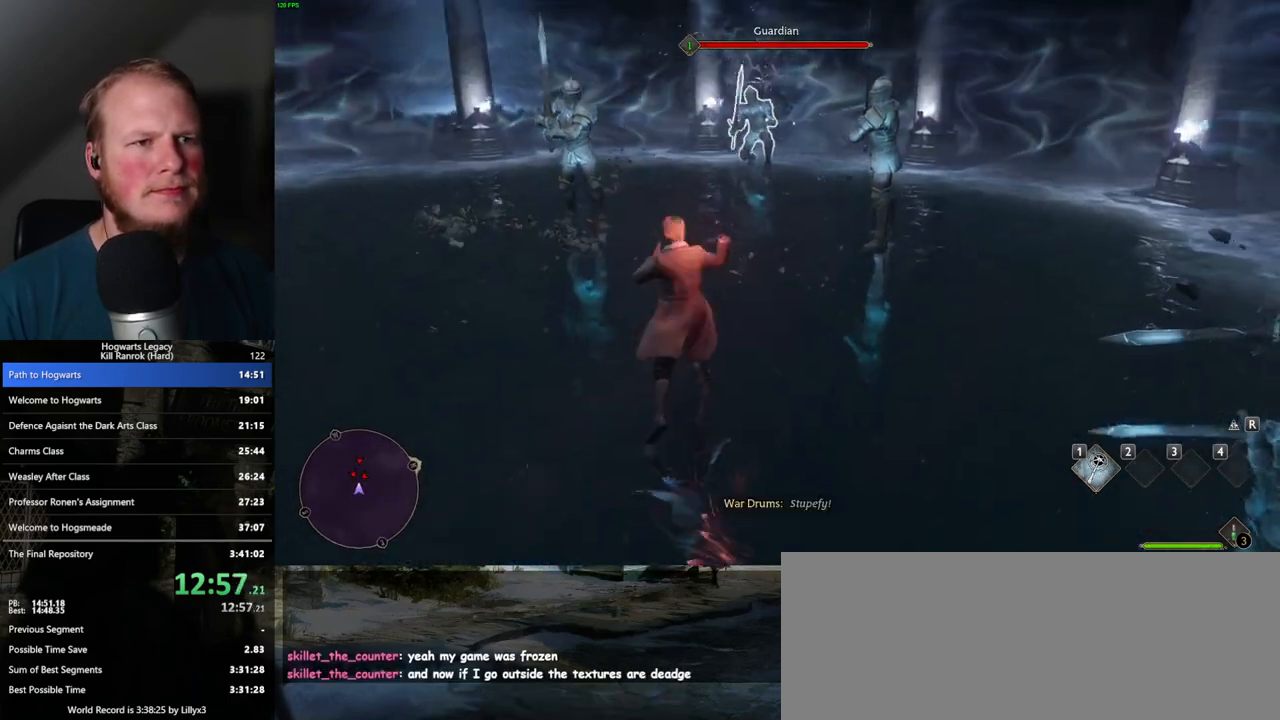
{"keys": [], "mouse": ["left"], "events": [[83, "mouse_left", "down"], [150, "mouse_left", "up"], [267, "mouse_left", "down"], [333, "mouse_left", "up"], [433, "mouse_left", "down"]]}
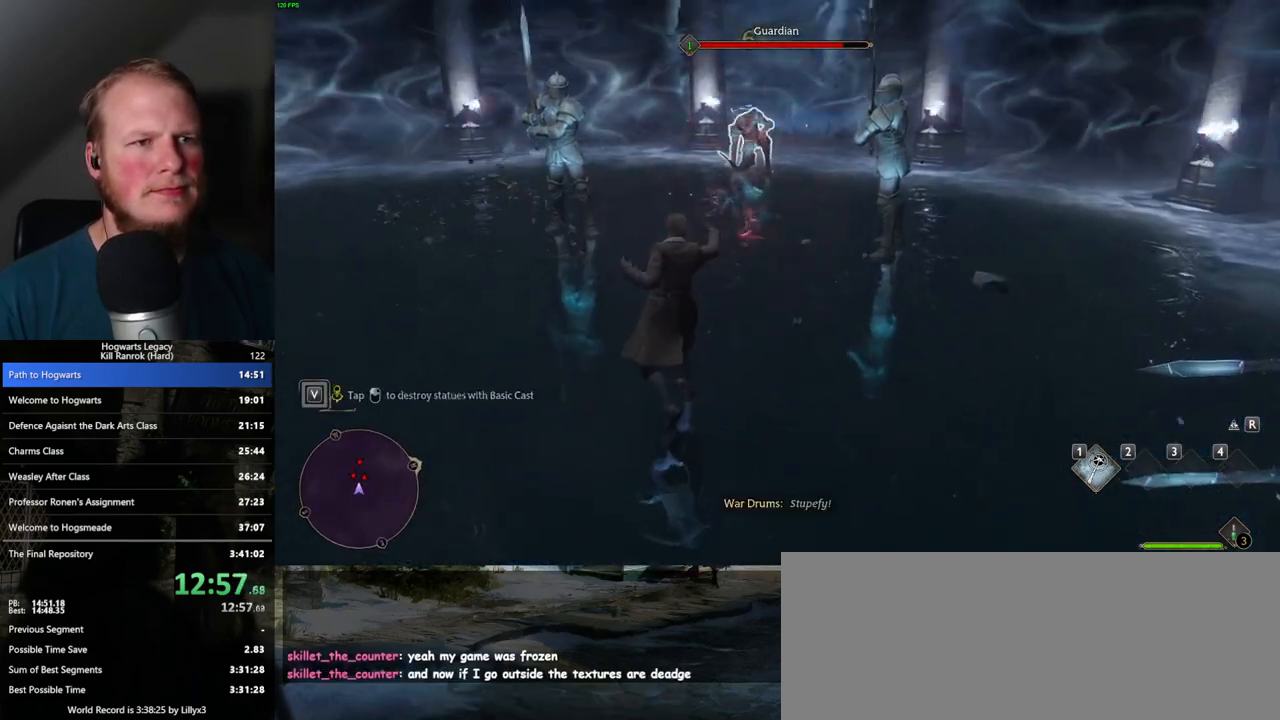
{"keys": [], "mouse": ["left"], "events": [[17, "mouse_left", "up"], [100, "mouse_left", "down"], [183, "mouse_left", "up"], [267, "mouse_left", "down"], [367, "mouse_left", "up"], [450, "mouse_left", "down"]]}